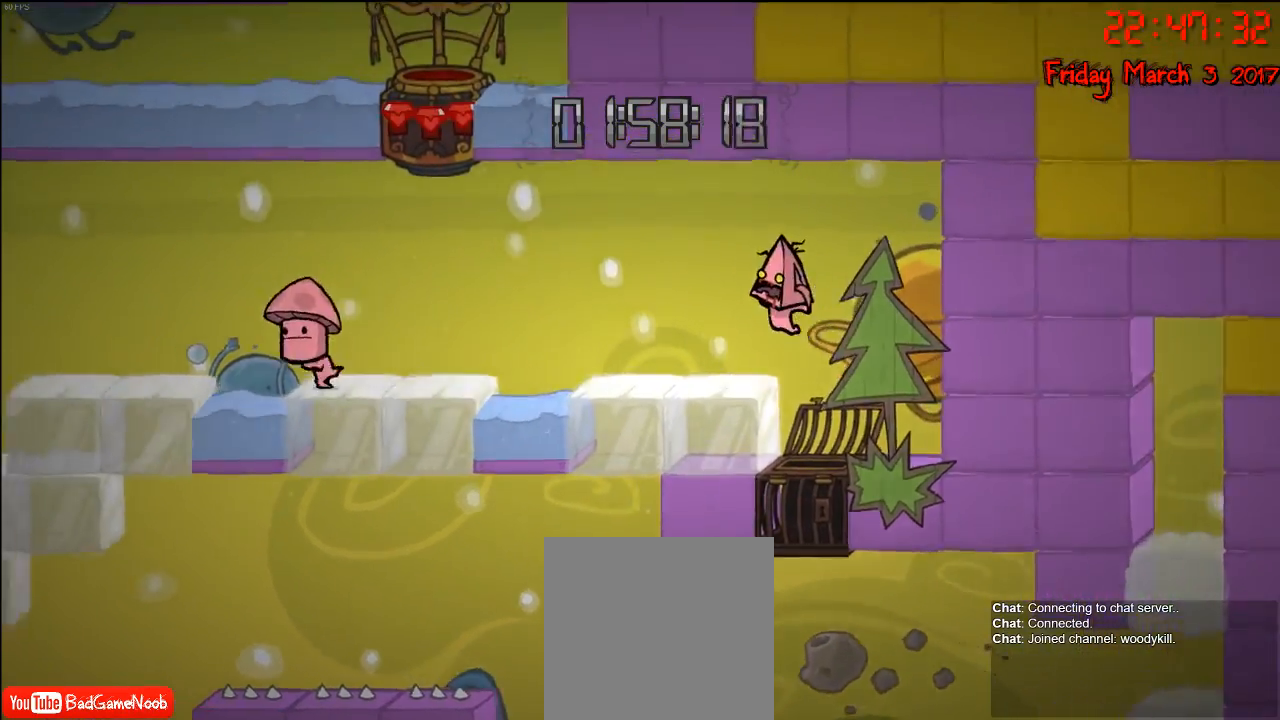
Gameplay with a controller (Xbox layout); each line is a JSON object with the inputs held at the frame after it. "events" lists button and stick changes between this image and that frame as [ms after this image, input, new state], when the widget could be followed in between.
{"buttons": [], "left_stick": "left", "right_stick": "center", "events": []}
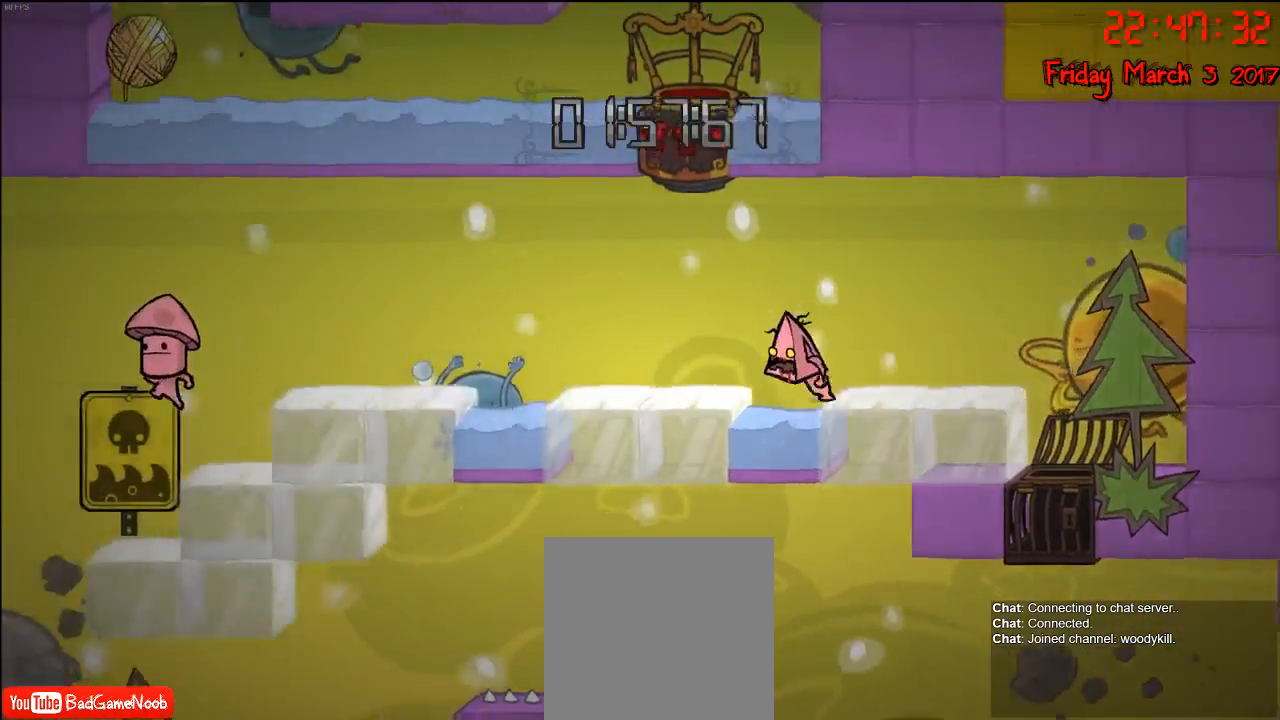
{"buttons": [], "left_stick": "left", "right_stick": "center", "events": []}
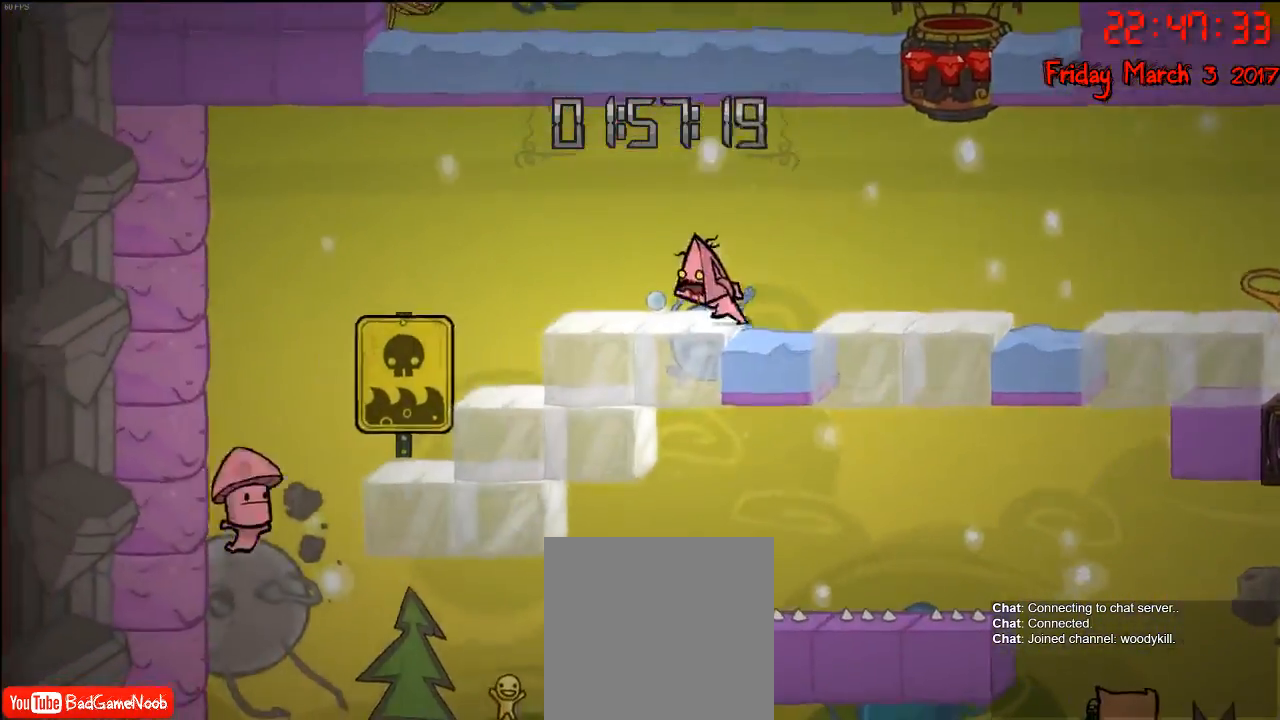
{"buttons": [], "left_stick": "left", "right_stick": "center", "events": [[250, "A", "down"], [350, "left_stick", "right"], [400, "A", "up"], [450, "left_stick", "left"]]}
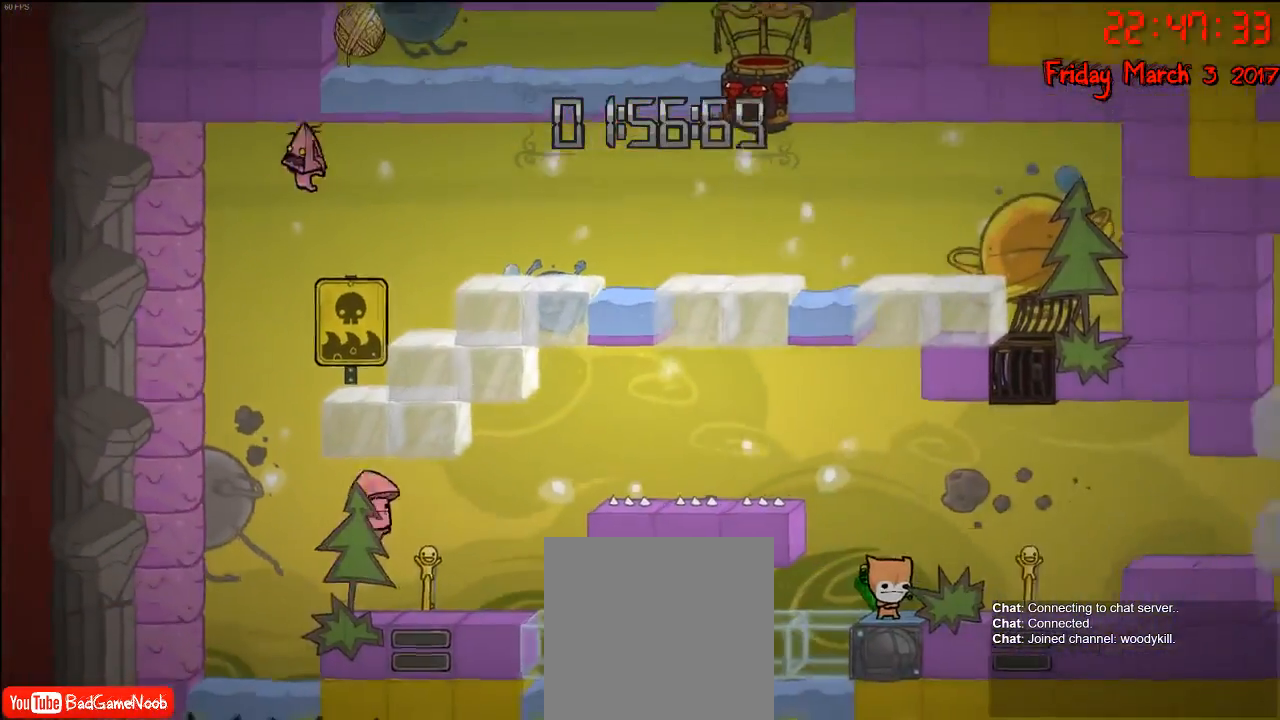
{"buttons": [], "left_stick": "left", "right_stick": "center", "events": []}
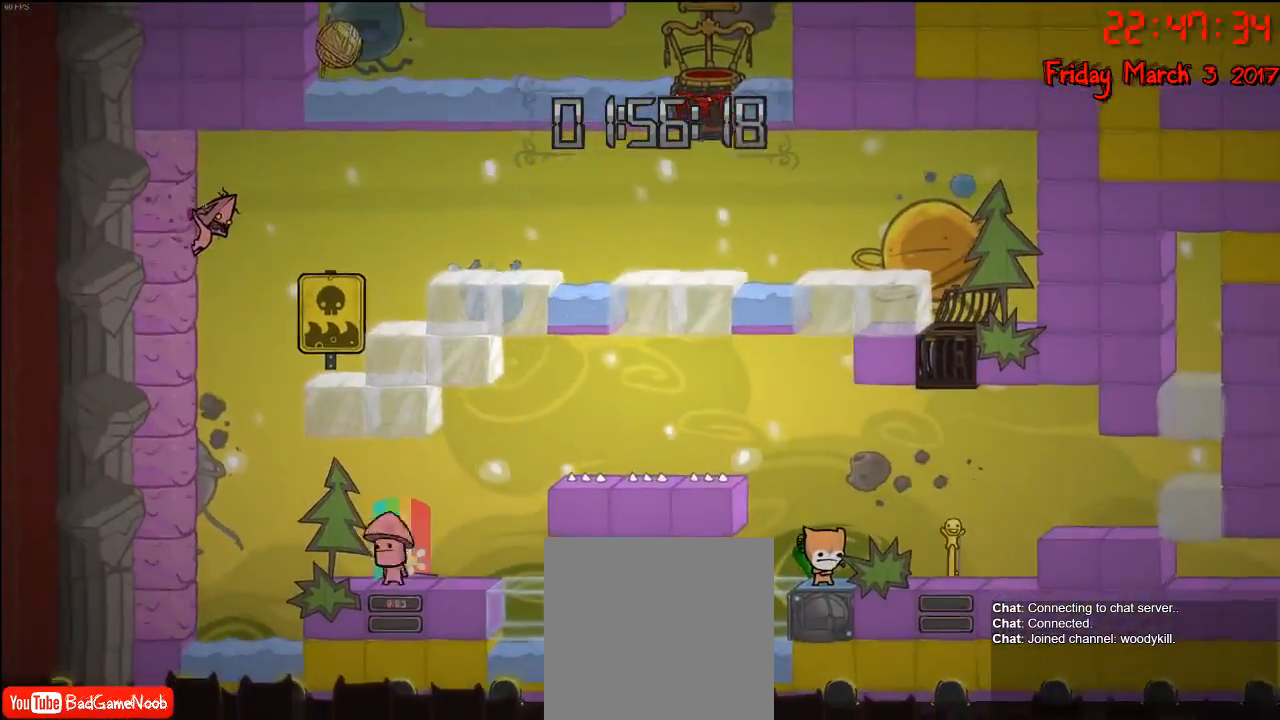
{"buttons": [], "left_stick": "right", "right_stick": "center", "events": [[83, "left_stick", "center"], [450, "left_stick", "right"]]}
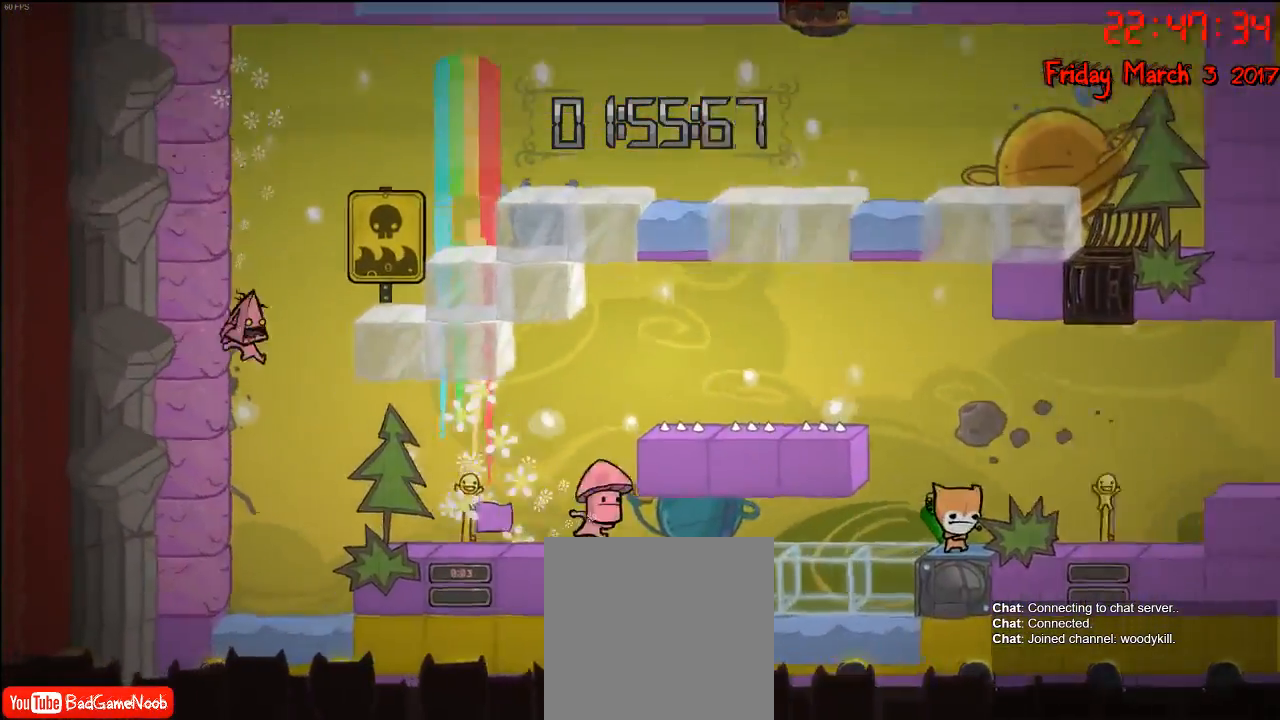
{"buttons": [], "left_stick": "right", "right_stick": "center", "events": [[167, "A", "down"], [333, "A", "up"]]}
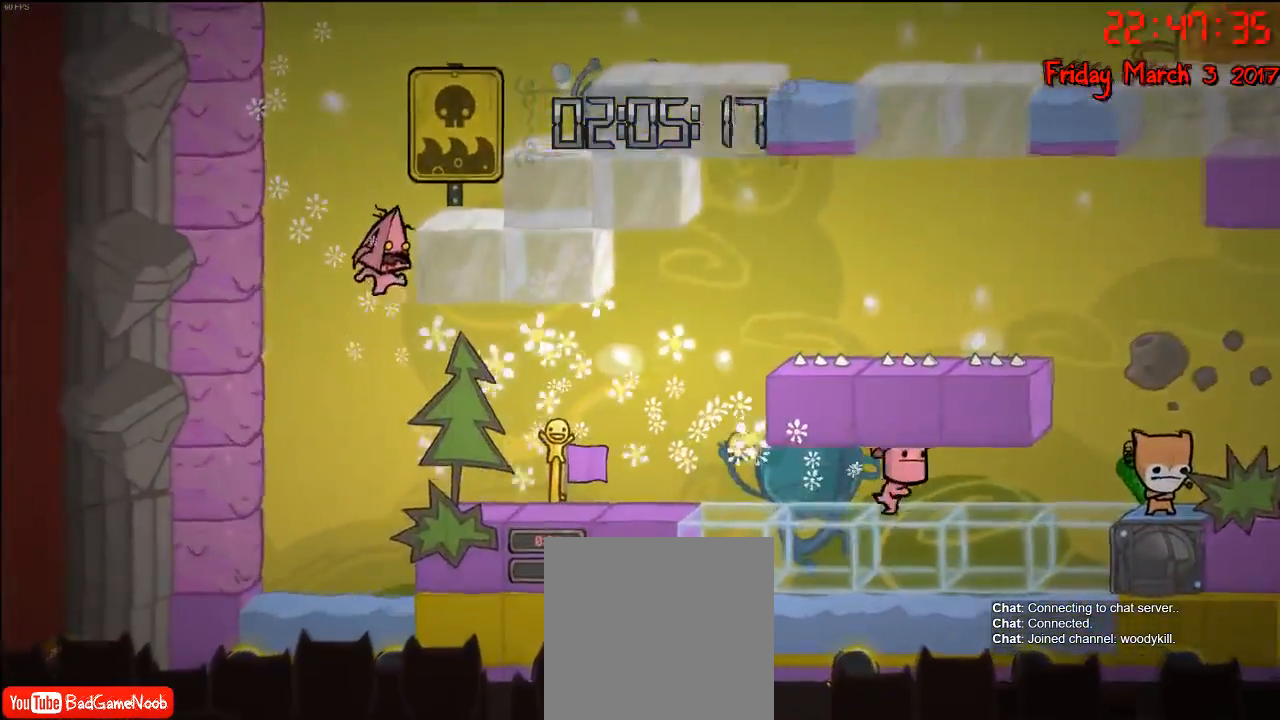
{"buttons": [], "left_stick": "right", "right_stick": "center", "events": []}
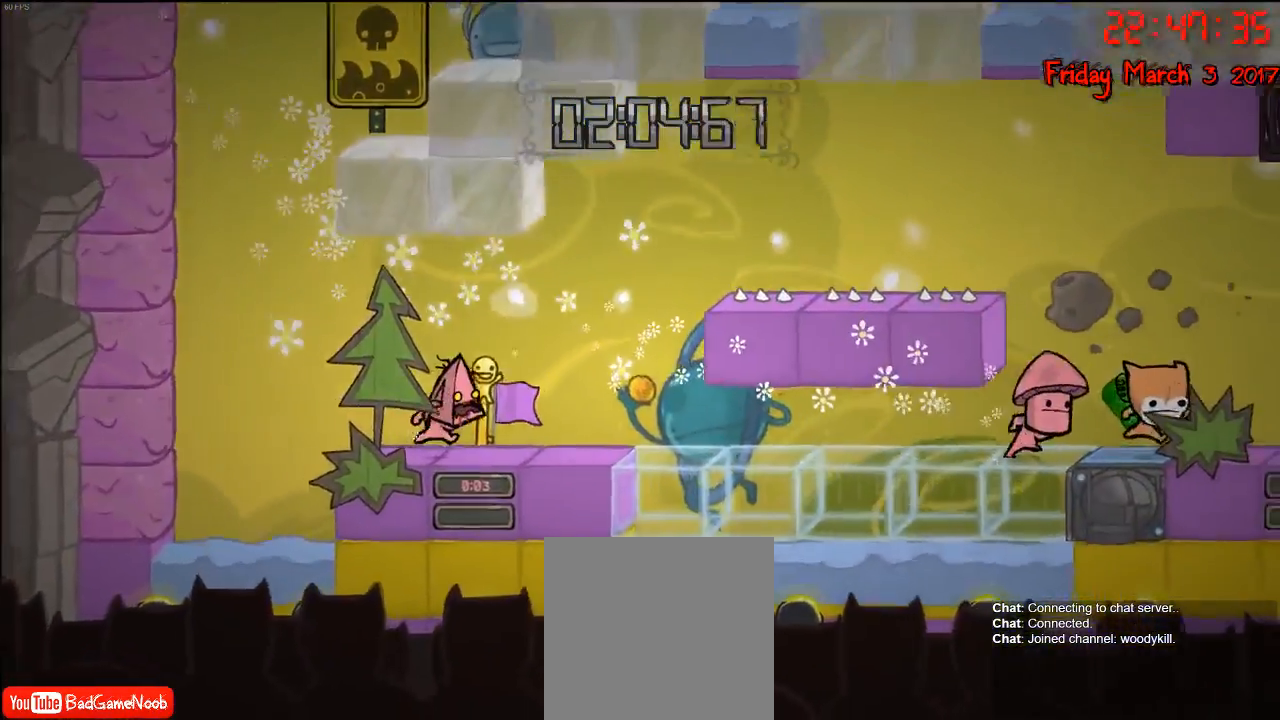
{"buttons": [], "left_stick": "left", "right_stick": "center", "events": [[400, "left_stick", "left"]]}
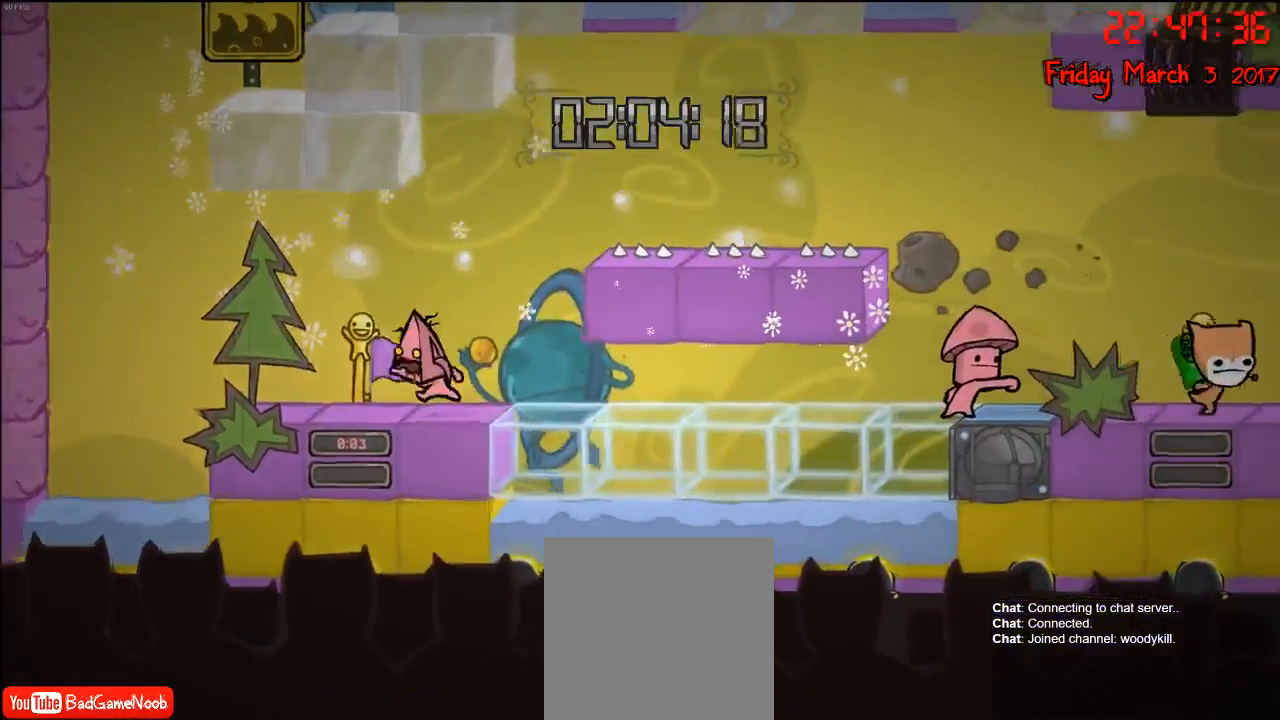
{"buttons": [], "left_stick": "right", "right_stick": "center", "events": [[100, "left_stick", "center"], [500, "left_stick", "right"]]}
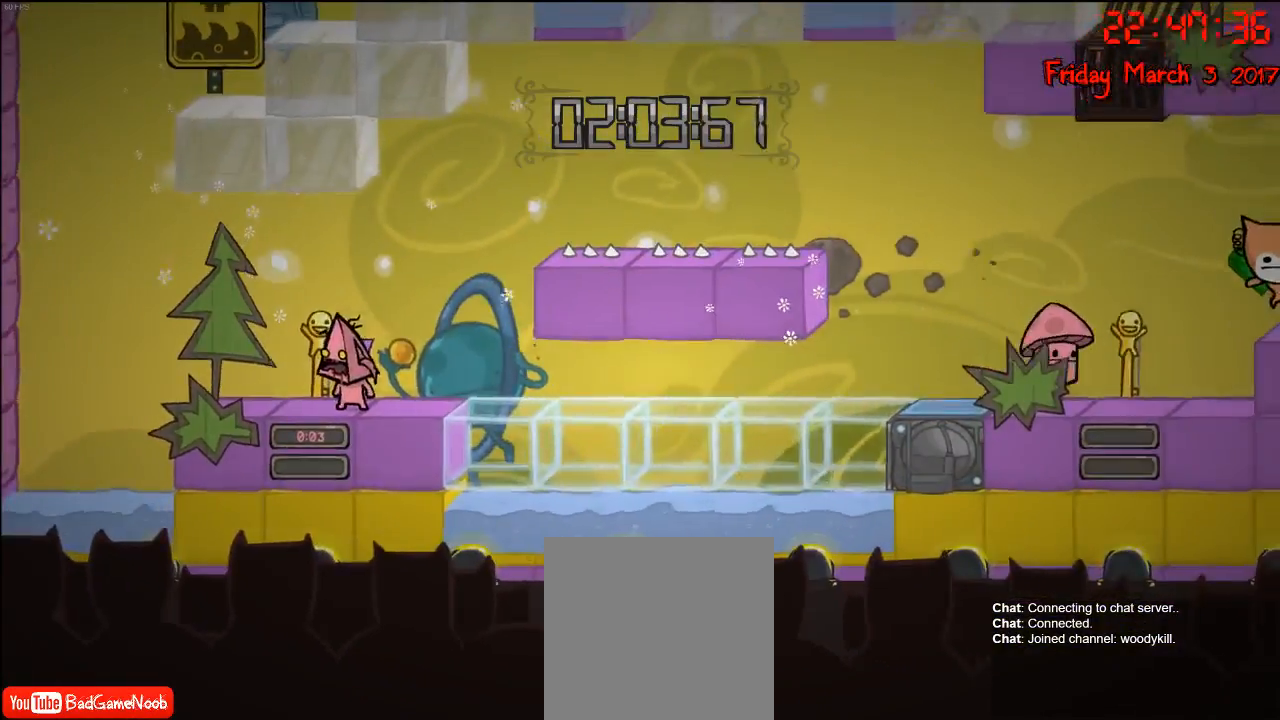
{"buttons": [], "left_stick": "center", "right_stick": "center", "events": [[133, "left_stick", "center"]]}
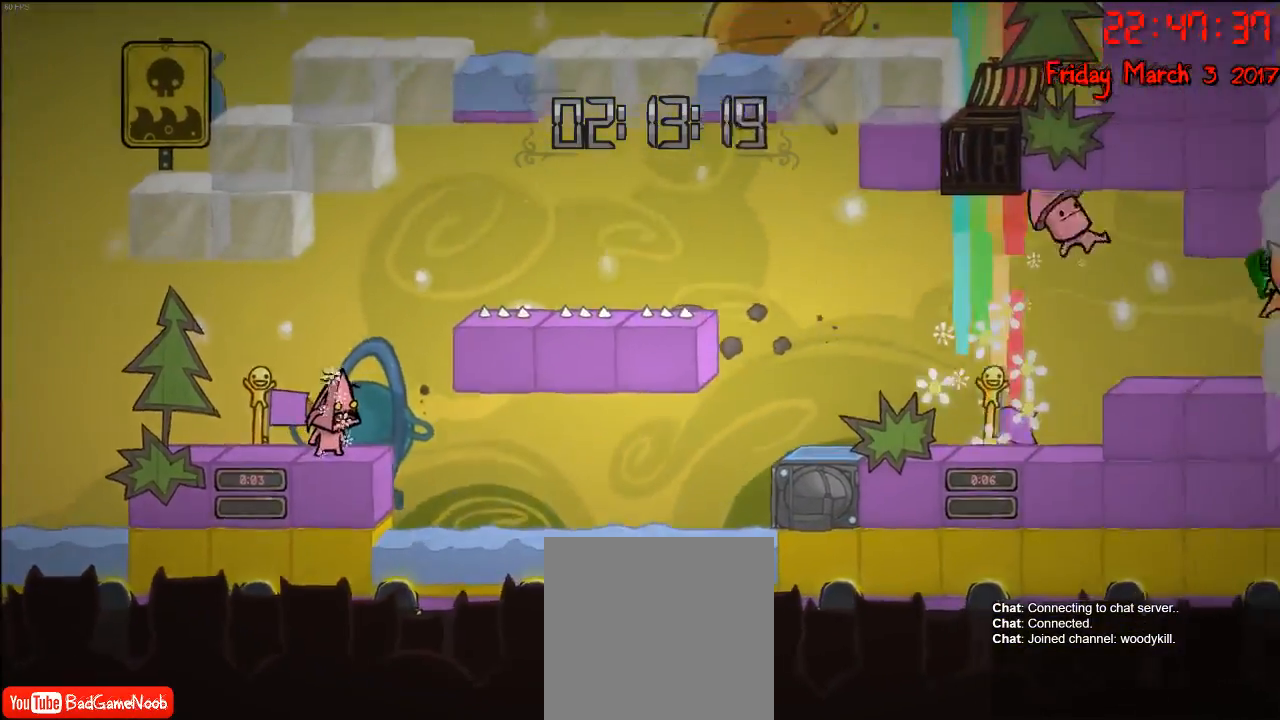
{"buttons": [], "left_stick": "center", "right_stick": "center", "events": [[83, "L1", "down"], [200, "L1", "up"]]}
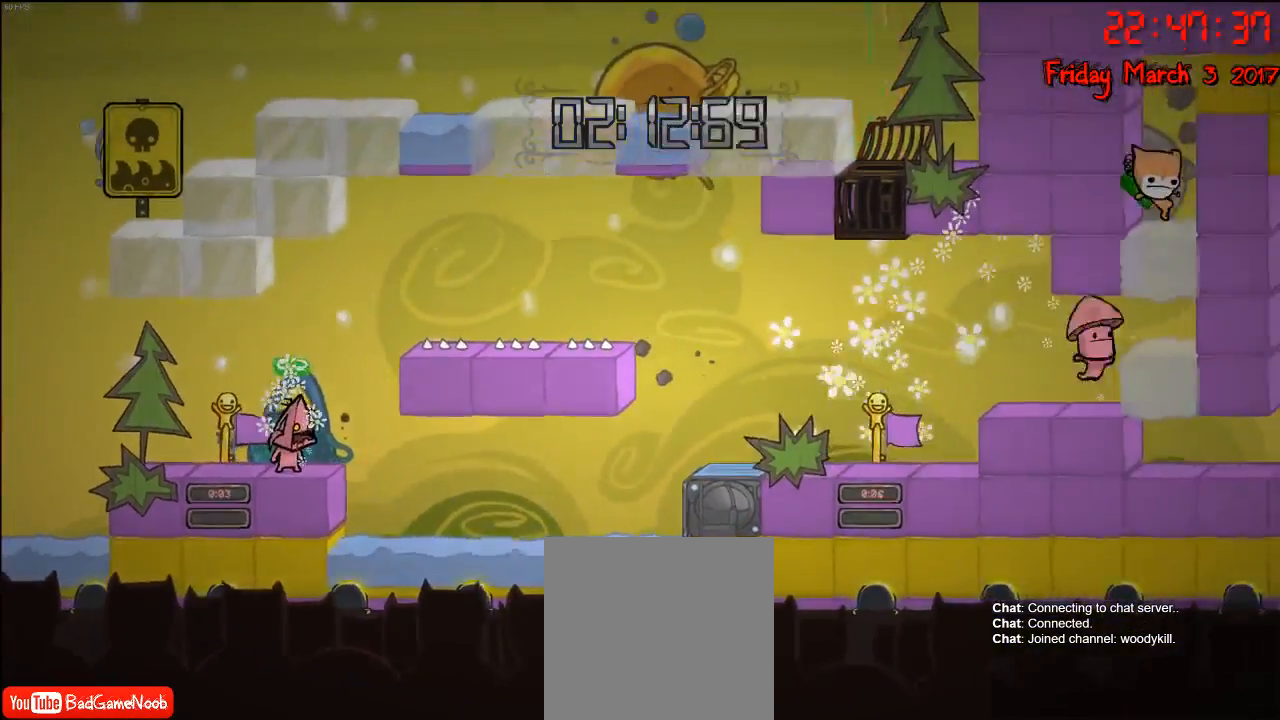
{"buttons": [], "left_stick": "center", "right_stick": "center", "events": [[183, "B", "down"], [300, "B", "up"]]}
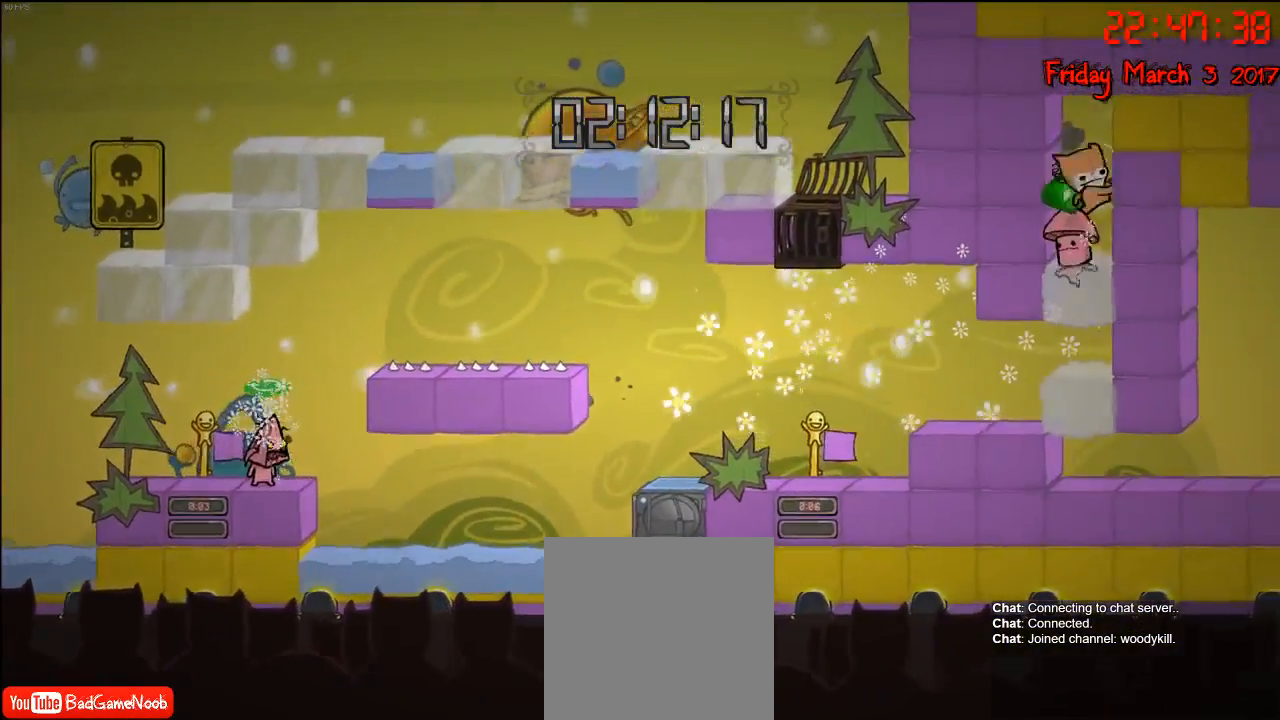
{"buttons": [], "left_stick": "center", "right_stick": "center", "events": [[67, "left_stick", "right"], [117, "B", "down"], [150, "left_stick", "center"], [200, "B", "up"]]}
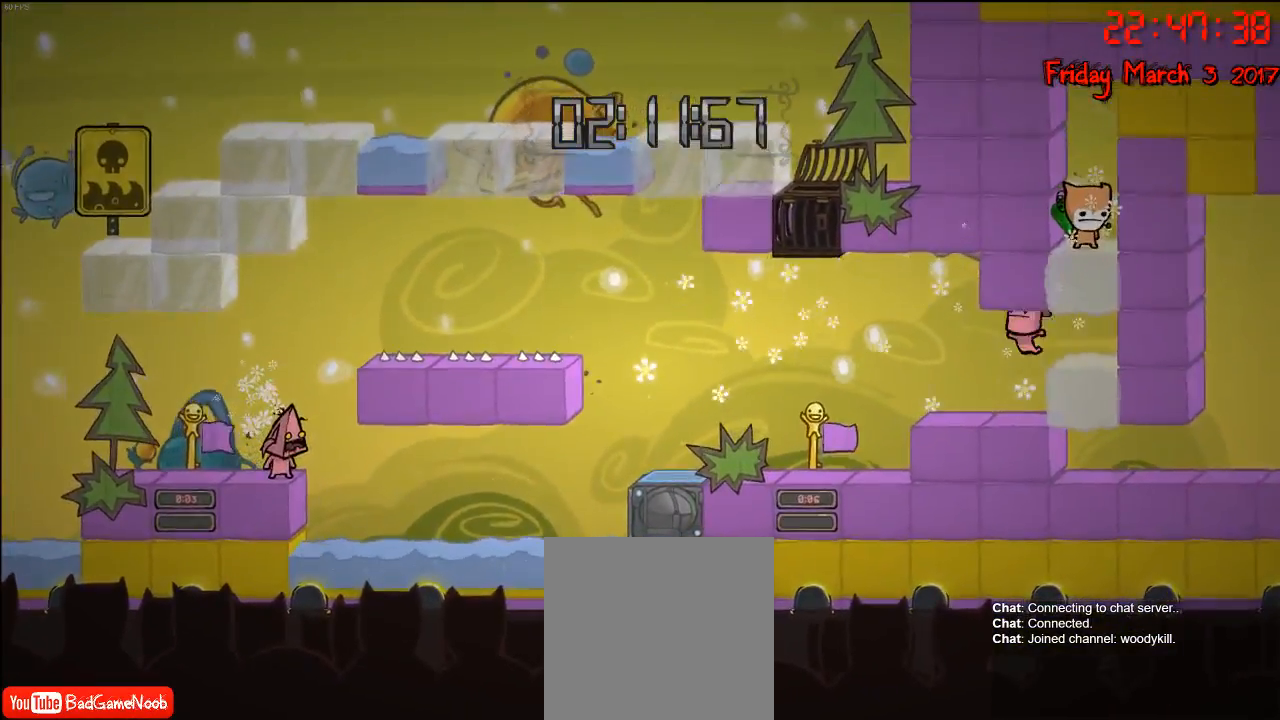
{"buttons": [], "left_stick": "center", "right_stick": "center", "events": []}
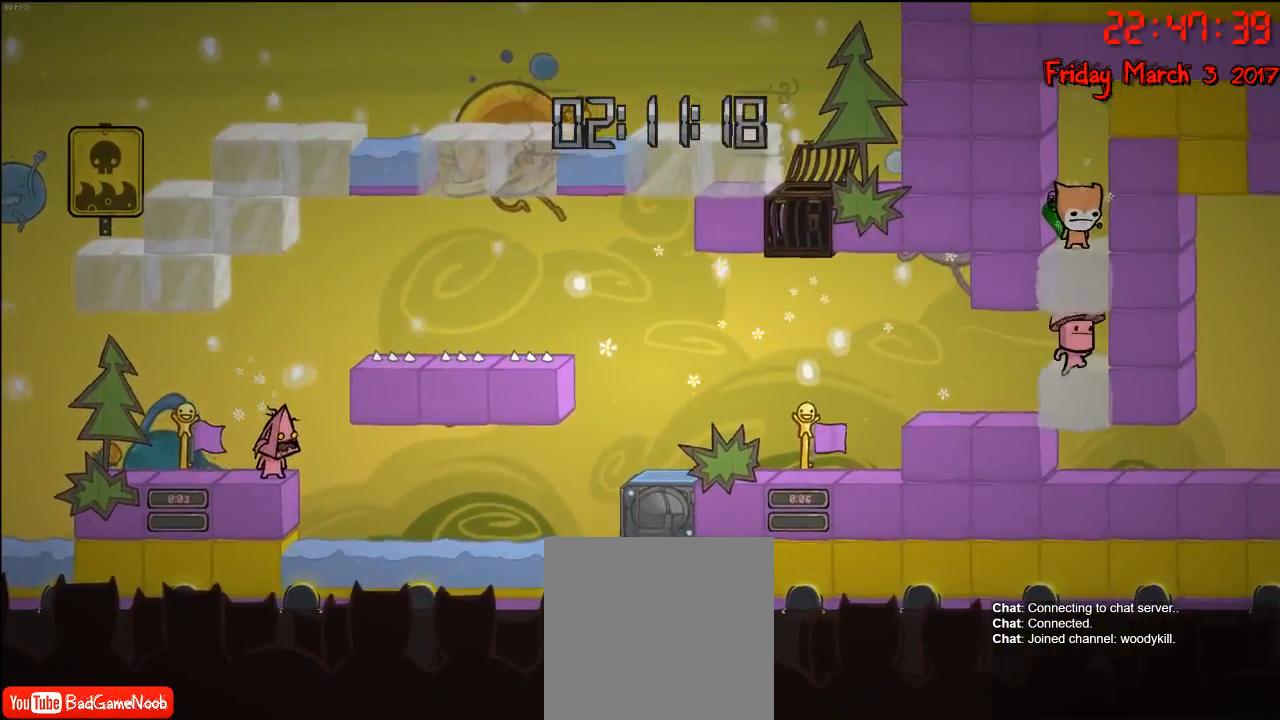
{"buttons": [], "left_stick": "center", "right_stick": "center", "events": []}
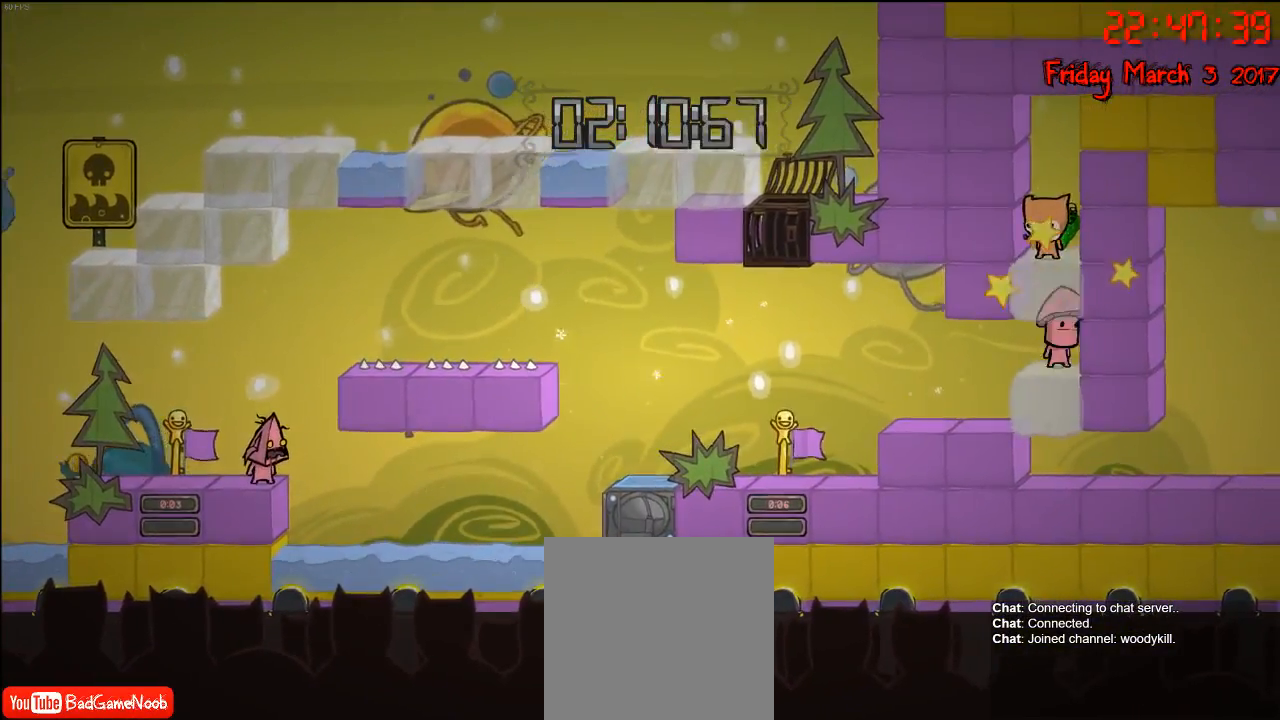
{"buttons": [], "left_stick": "center", "right_stick": "center", "events": []}
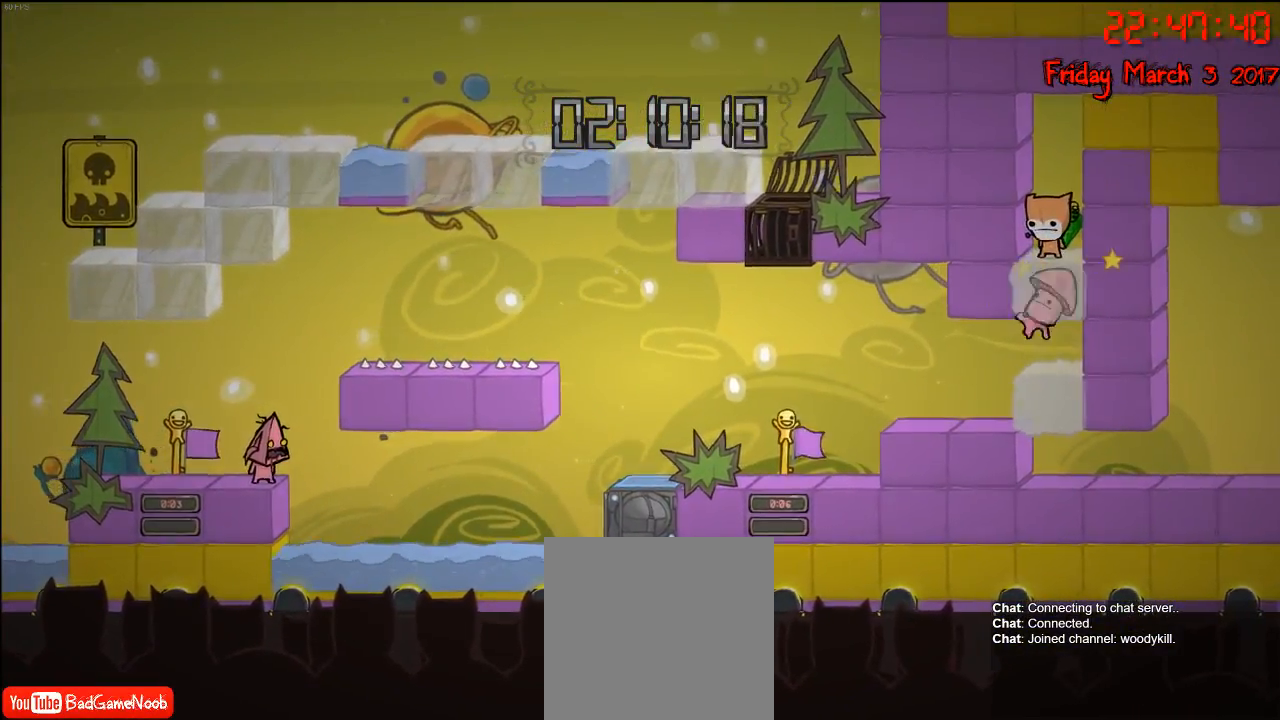
{"buttons": [], "left_stick": "center", "right_stick": "center", "events": []}
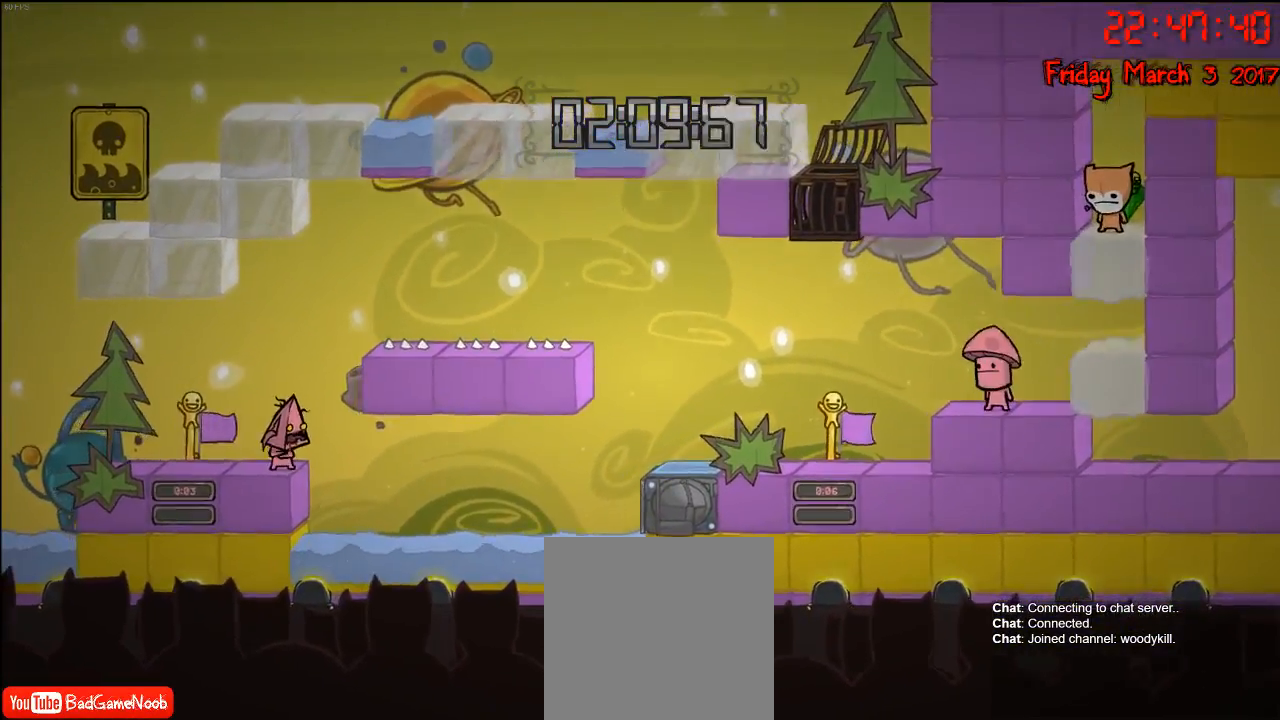
{"buttons": [], "left_stick": "center", "right_stick": "center", "events": [[383, "B", "down"], [500, "B", "up"]]}
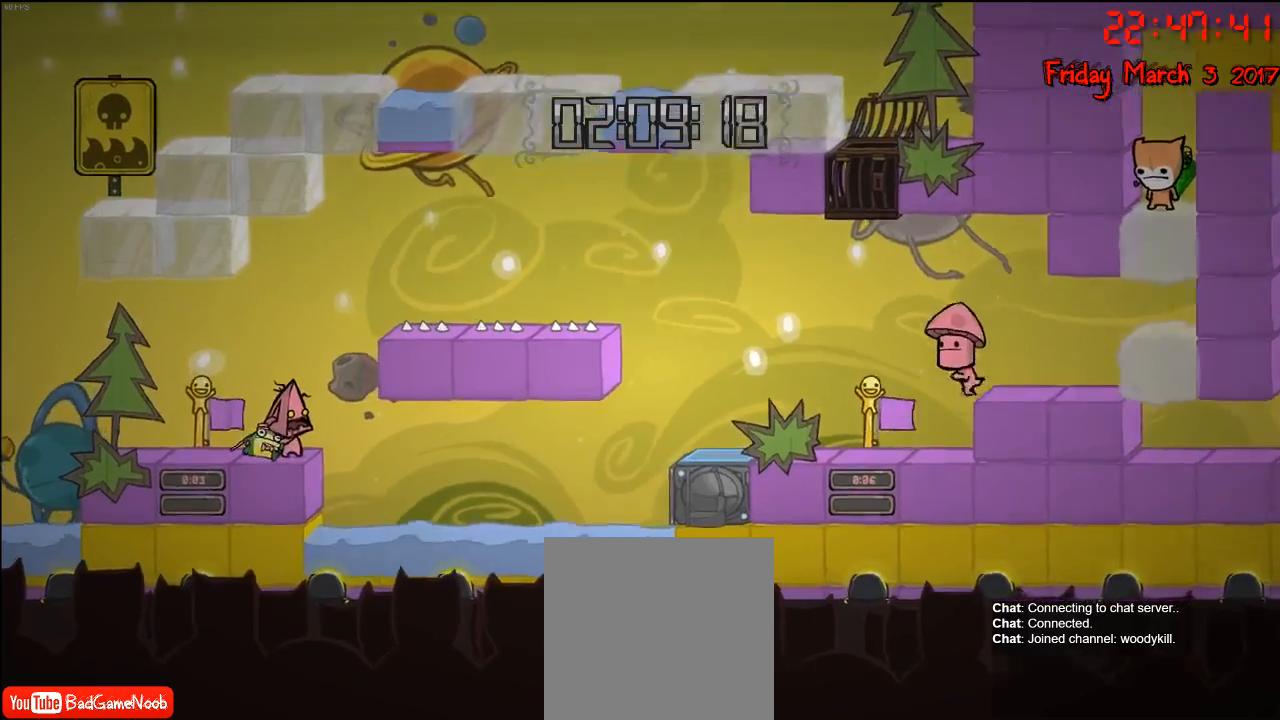
{"buttons": [], "left_stick": "center", "right_stick": "center", "events": []}
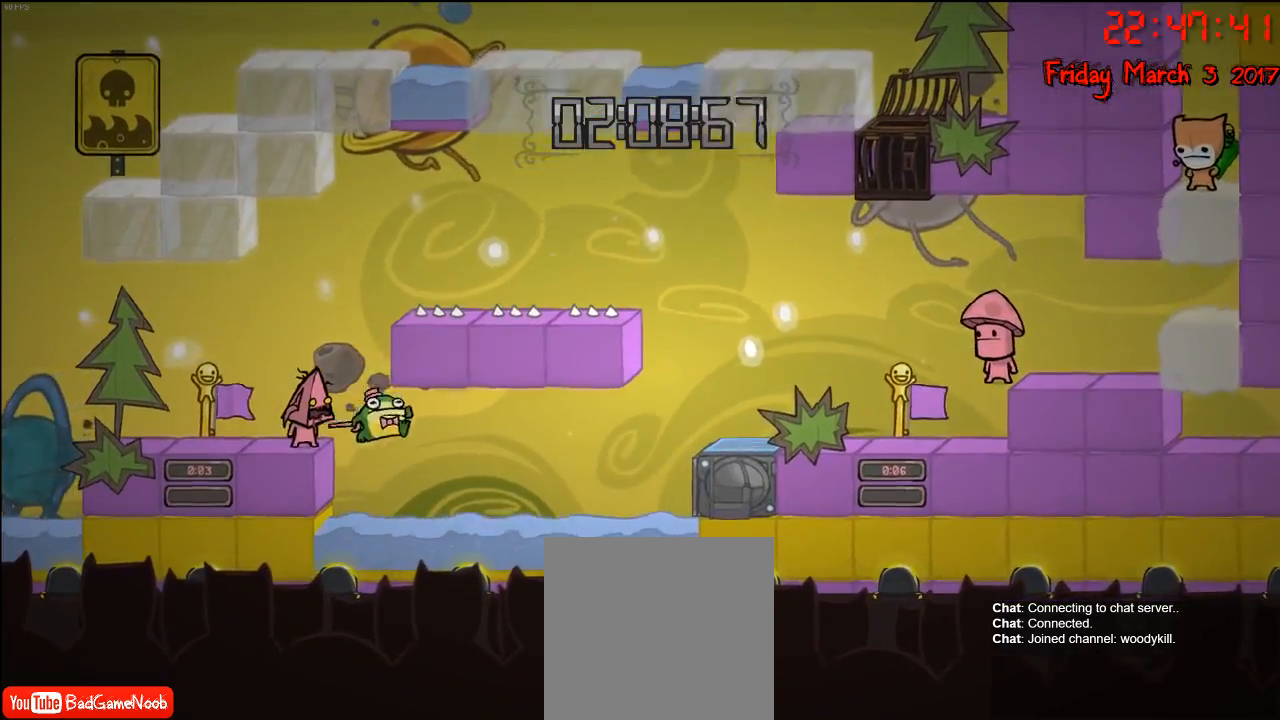
{"buttons": [], "left_stick": "center", "right_stick": "center", "events": []}
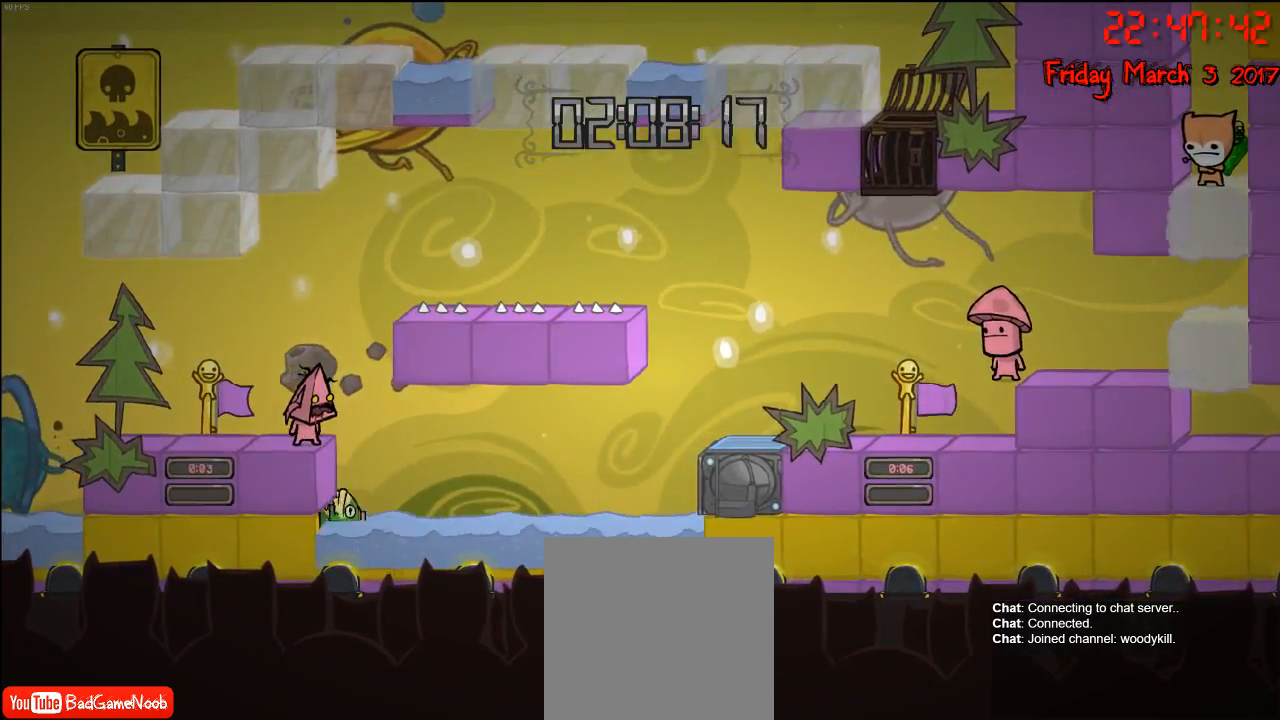
{"buttons": [], "left_stick": "center", "right_stick": "center", "events": [[183, "left_stick", "left"], [433, "left_stick", "center"]]}
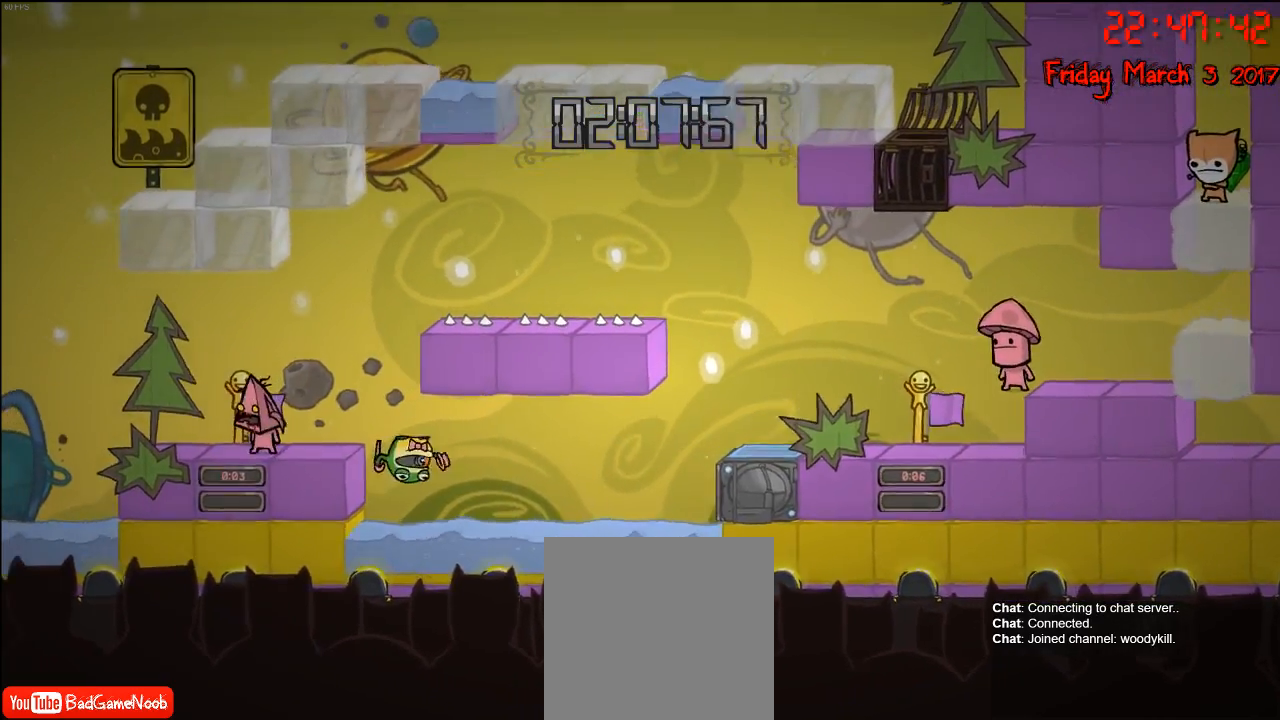
{"buttons": [], "left_stick": "right", "right_stick": "center", "events": [[467, "left_stick", "right"]]}
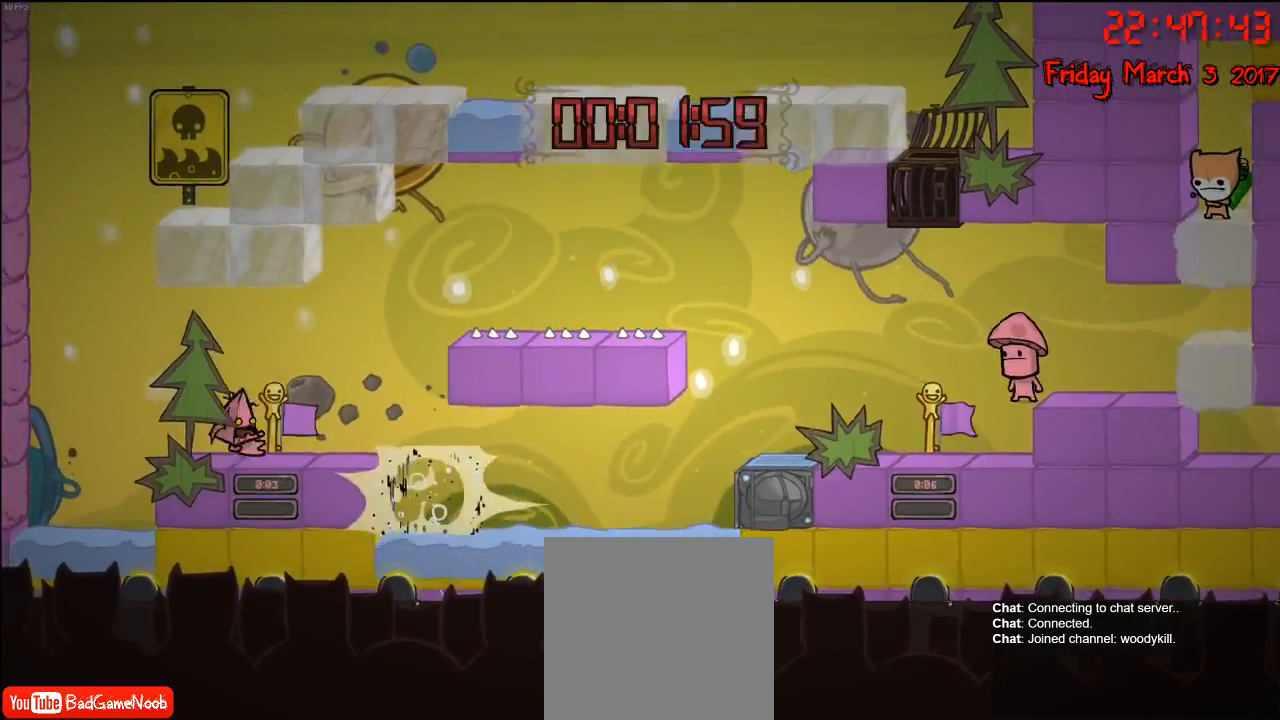
{"buttons": [], "left_stick": "right", "right_stick": "center", "events": [[67, "B", "down"], [100, "left_stick", "center"], [183, "B", "up"], [333, "left_stick", "right"]]}
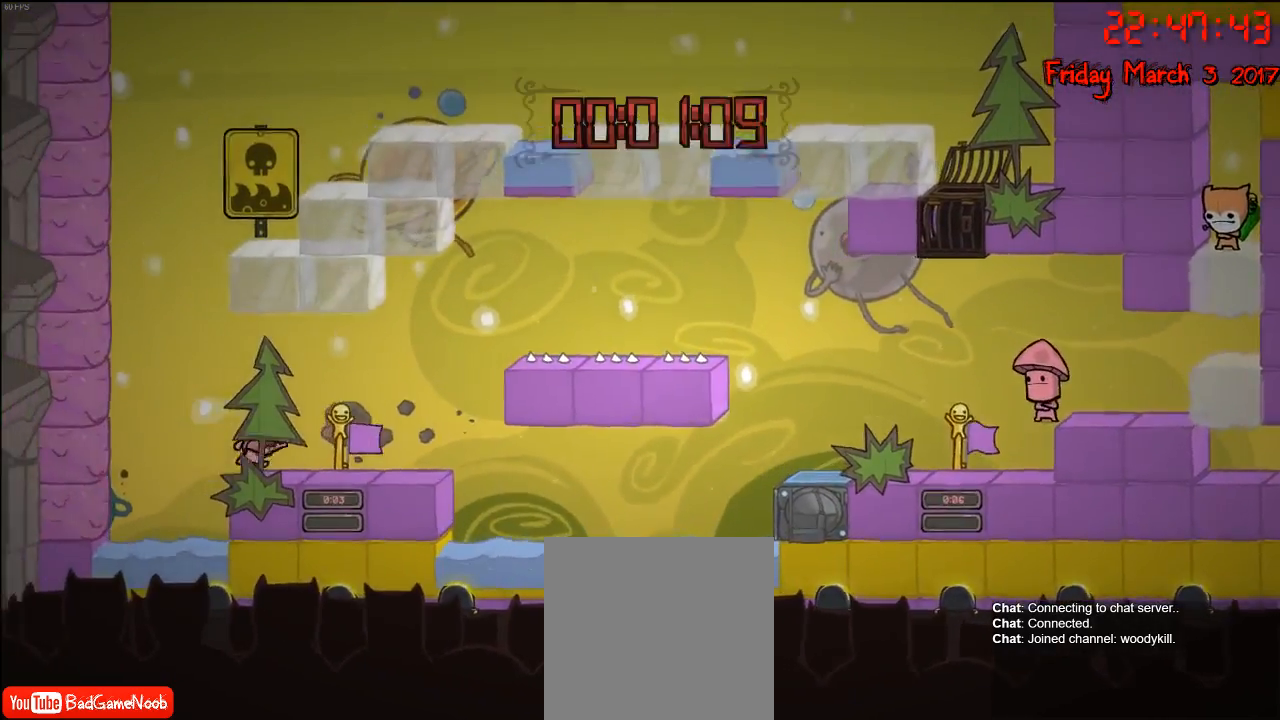
{"buttons": [], "left_stick": "center", "right_stick": "center", "events": [[217, "B", "down"], [300, "B", "up"], [317, "left_stick", "center"], [400, "B", "down"], [500, "B", "up"]]}